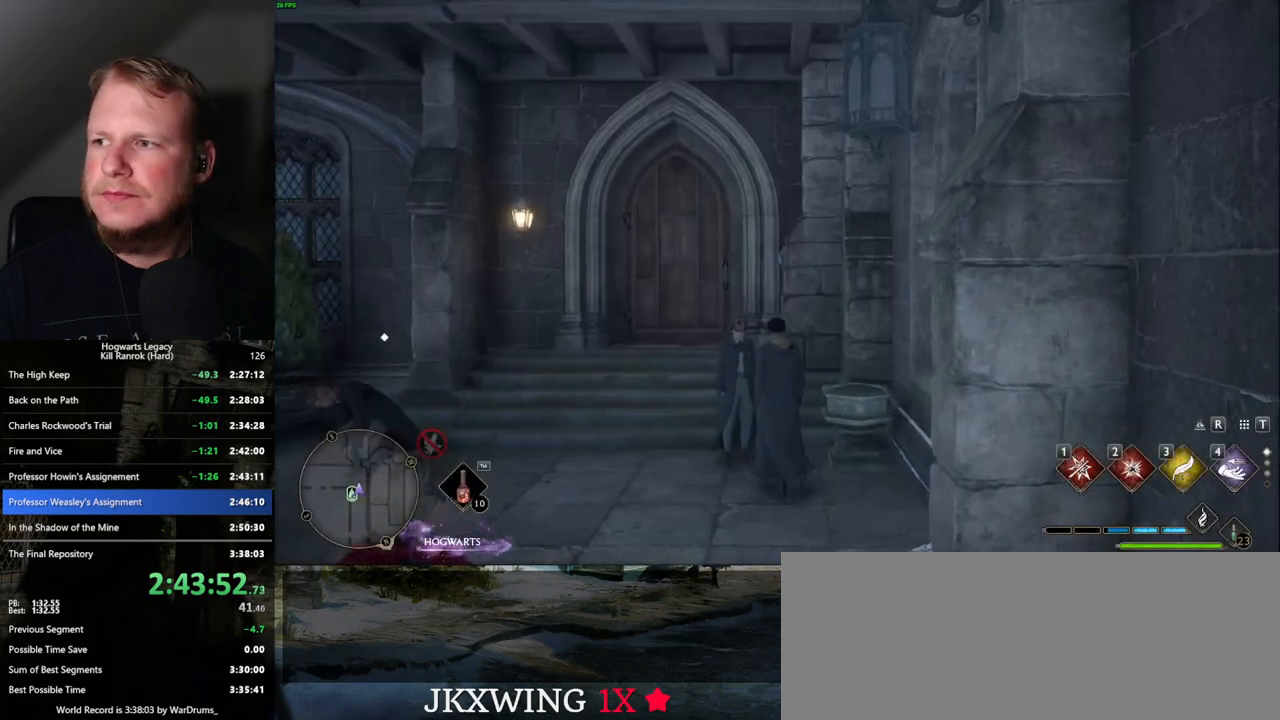
Gameplay with keyboard and mouse; each line is a JSON object with the keys and mouse buttons held at the frame after it. "events" lists presses ("down") and releases ("up") of ".", "/", "0", "1", "2", "3", "4", "5", "6", "7", "8", "9", "a", "alt_l", "alt_r", "b", "backslash", "backspace", "c", "caps_lock", "comma", "ctrl_l", "ctrl_r", "d", "e", "equals", "escape", "f", "f1", "f10", "f11", "f12", "f2", "f3", "f4", "f5", "f6", "f7", "f8", "f9", "g", "h", "i", "j", "k", "l", "lbracket", "m", "minus", "n", "o", "p", "q", "quote", "r", "rbracket", "return", "s", "semicolon", "shift_l", "shift_r", "space", "super", "super_r", "t", "tab", "tilde", "u", "v", "w", "x", "y", "z", "mouse_left", "mouse_wheel", "mouse_right", "mouse_mb4" and "mouse_mb5" between this image and that frame as [ms after this image, input, new state], when the widget could be followed in between. "mouse_left", "mouse_wheel", "mouse_right", "mouse_mb4", "mouse_mb5" = the "left", "wheel", "right", "mb4", "mb5" buttons of the "mouse" list. No other keys are recorded. "wheel" means that the mouse wheel is clicked or scrolled. Mouse movement is not recorded.
{"keys": ["w"], "mouse": [], "events": [[467, "w", "down"]]}
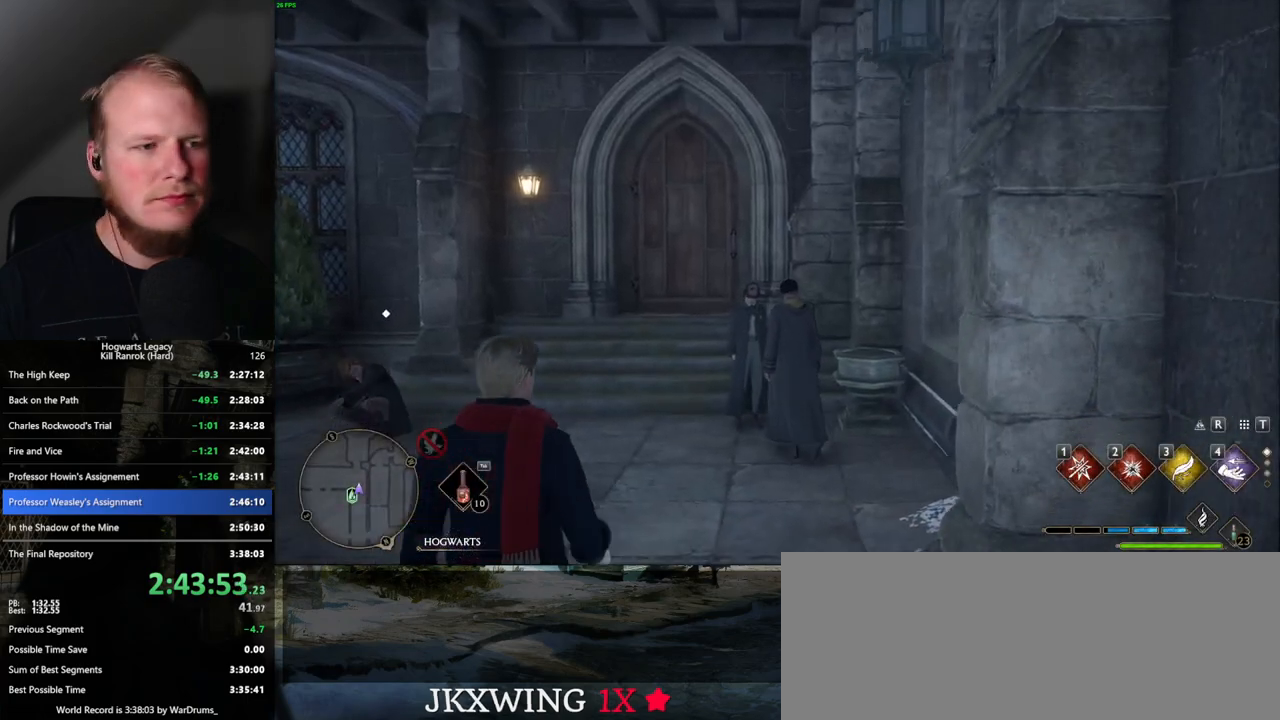
{"keys": ["w"], "mouse": [], "events": [[234, "space", "down"], [300, "space", "up"], [417, "space", "down"], [484, "space", "up"]]}
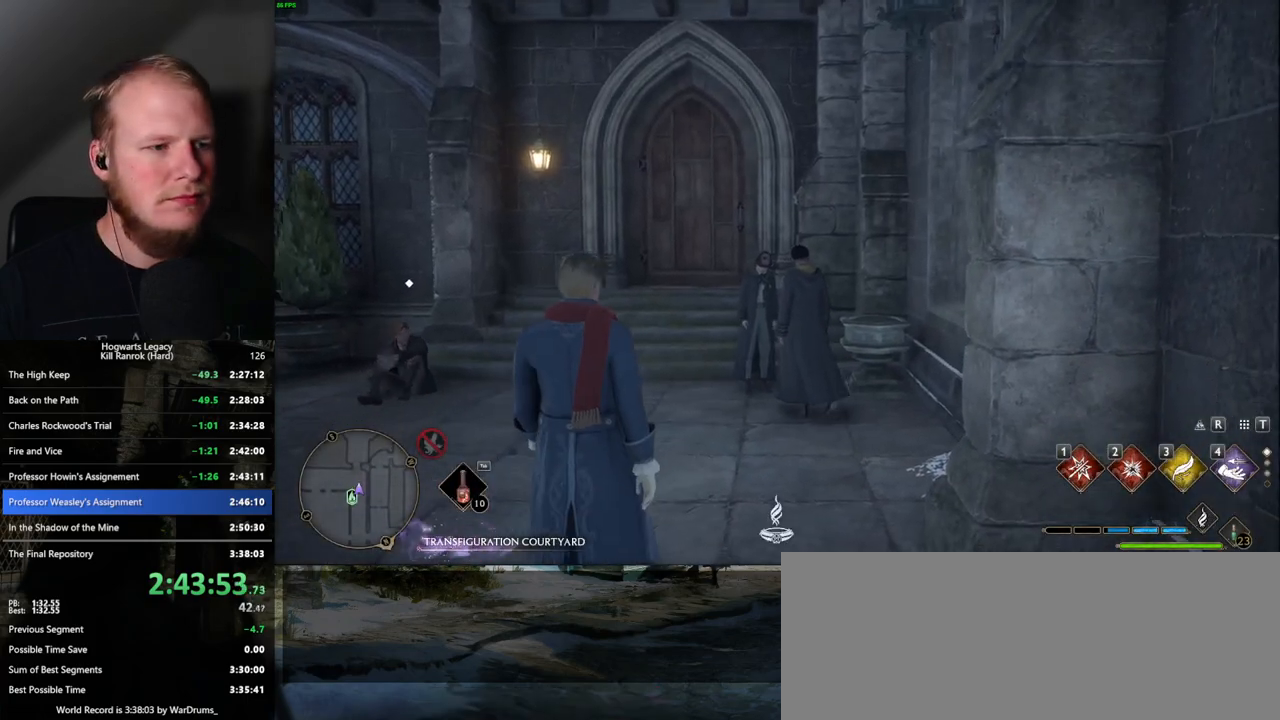
{"keys": ["w"], "mouse": [], "events": [[100, "space", "down"], [134, "space", "up"], [417, "space", "down"], [450, "space", "up"]]}
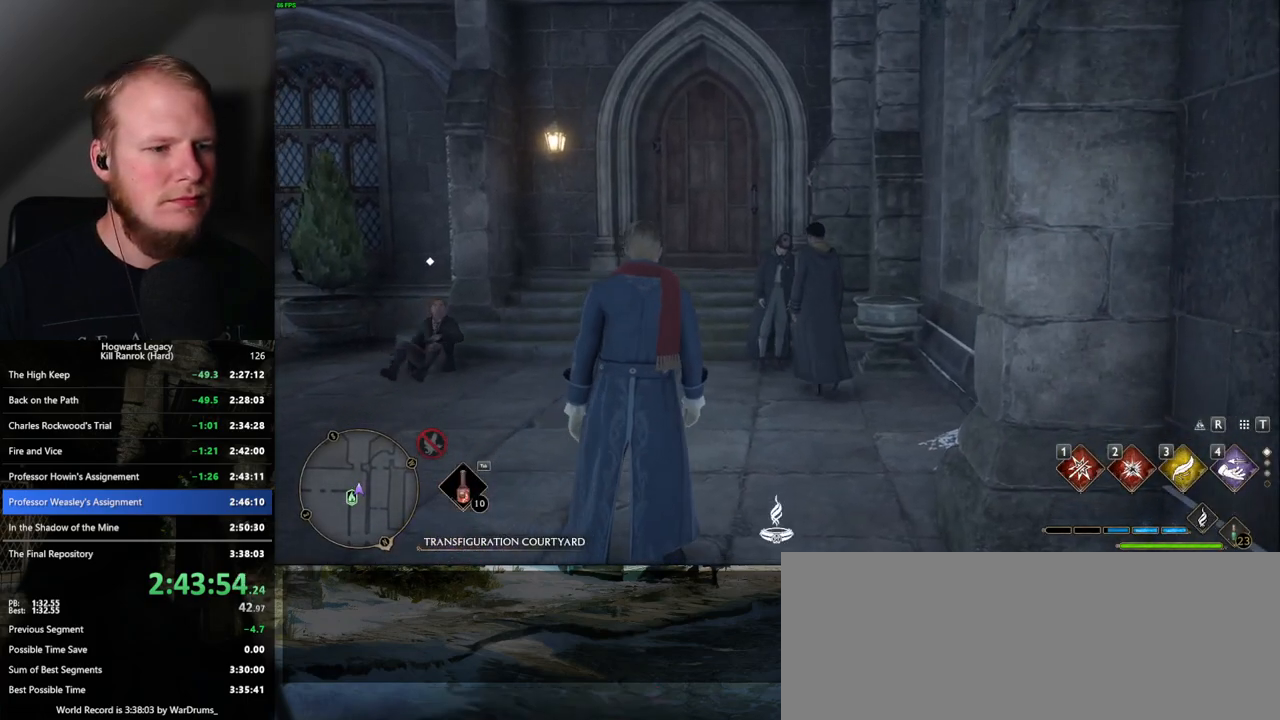
{"keys": ["w"], "mouse": [], "events": [[184, "space", "down"], [267, "space", "up"], [317, "shift_l", "down"], [434, "shift_l", "up"]]}
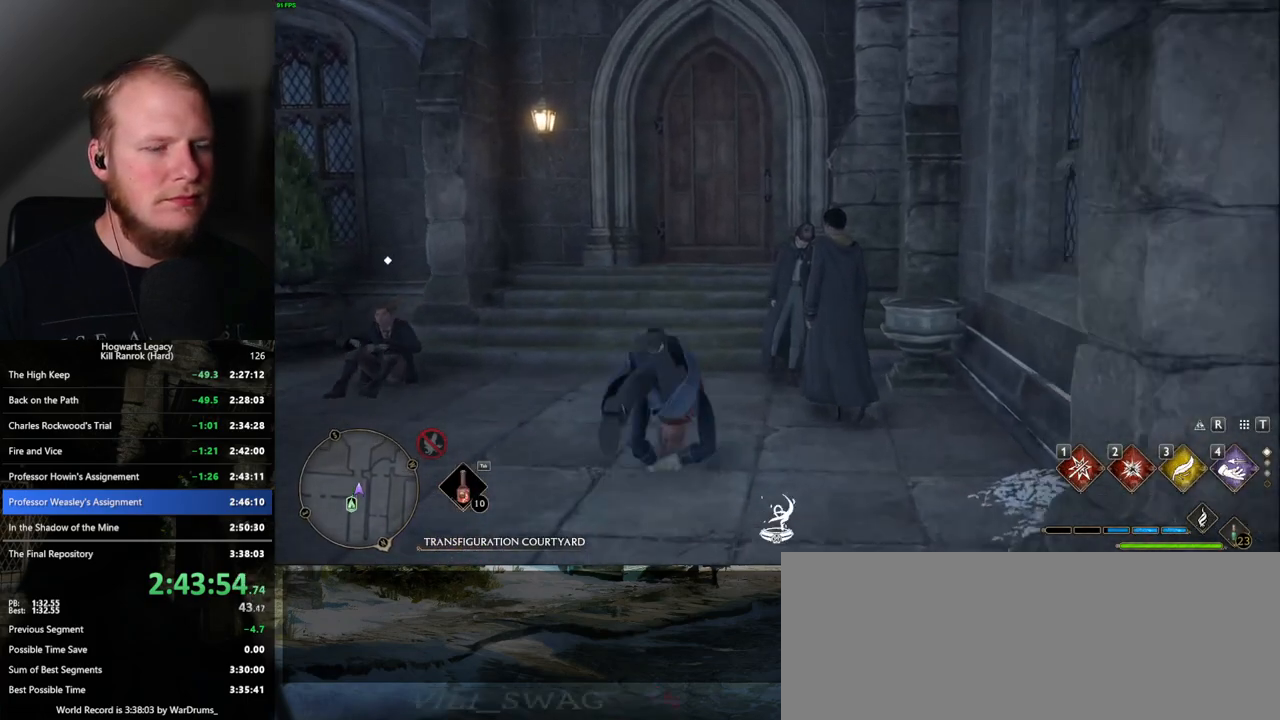
{"keys": ["w"], "mouse": [], "events": []}
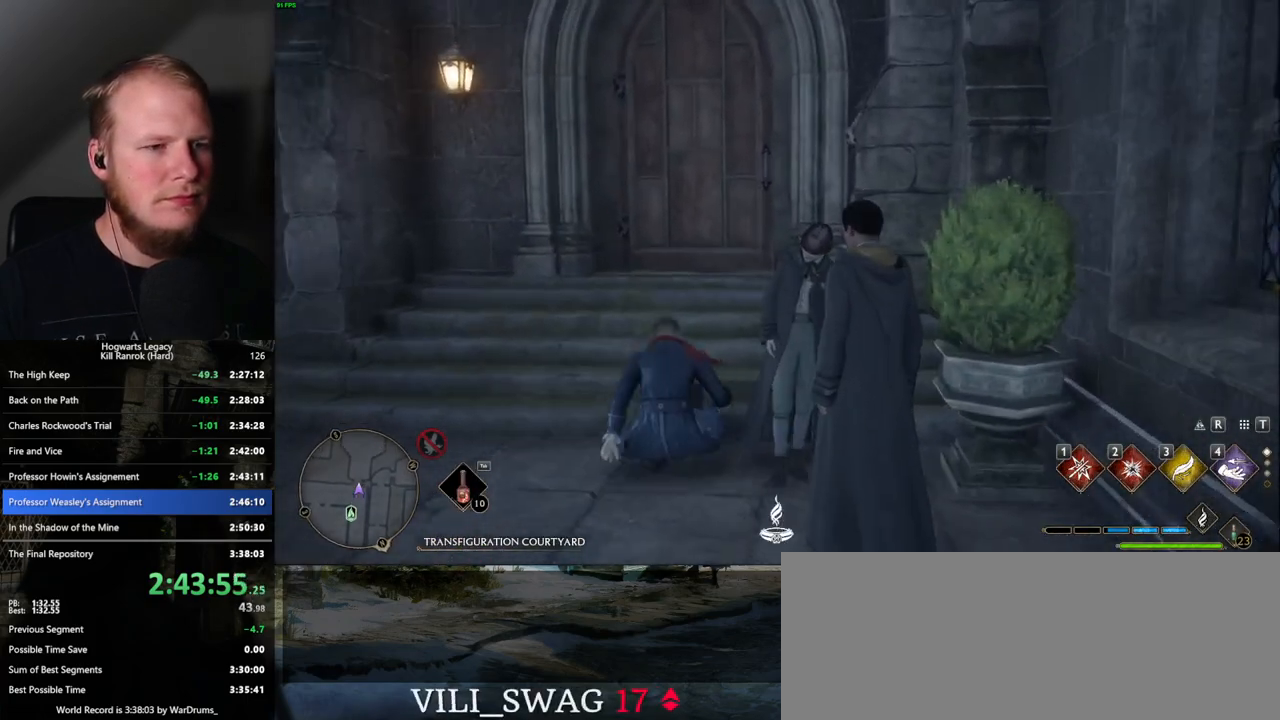
{"keys": ["w"], "mouse": [], "events": [[167, "space", "down"], [267, "space", "up"], [350, "space", "down"], [467, "space", "up"]]}
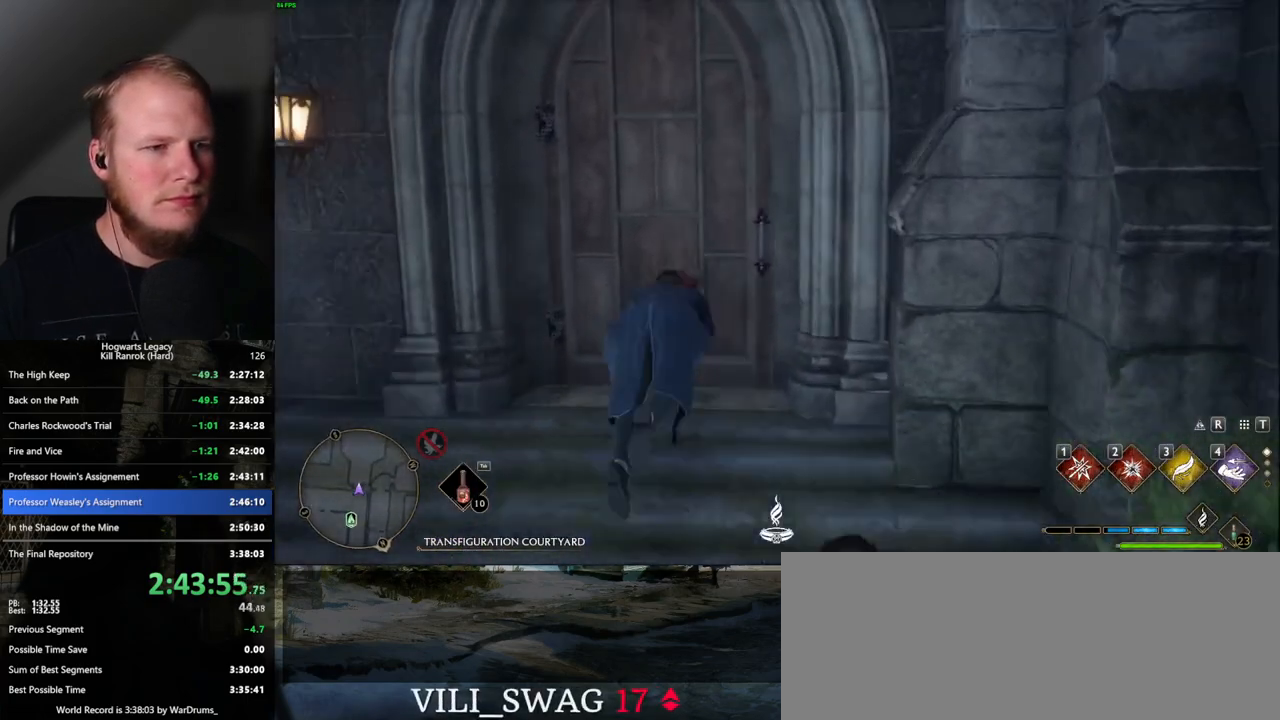
{"keys": ["w"], "mouse": [], "events": [[34, "space", "down"], [117, "space", "up"]]}
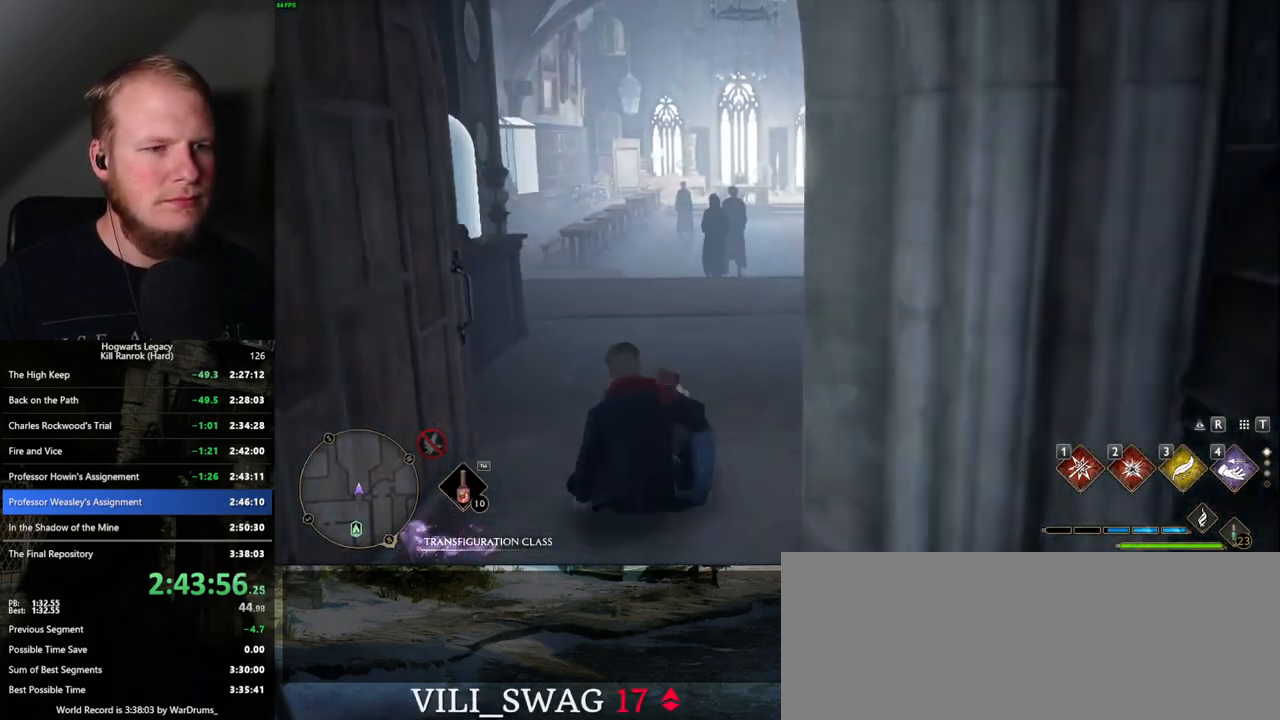
{"keys": ["w"], "mouse": [], "events": []}
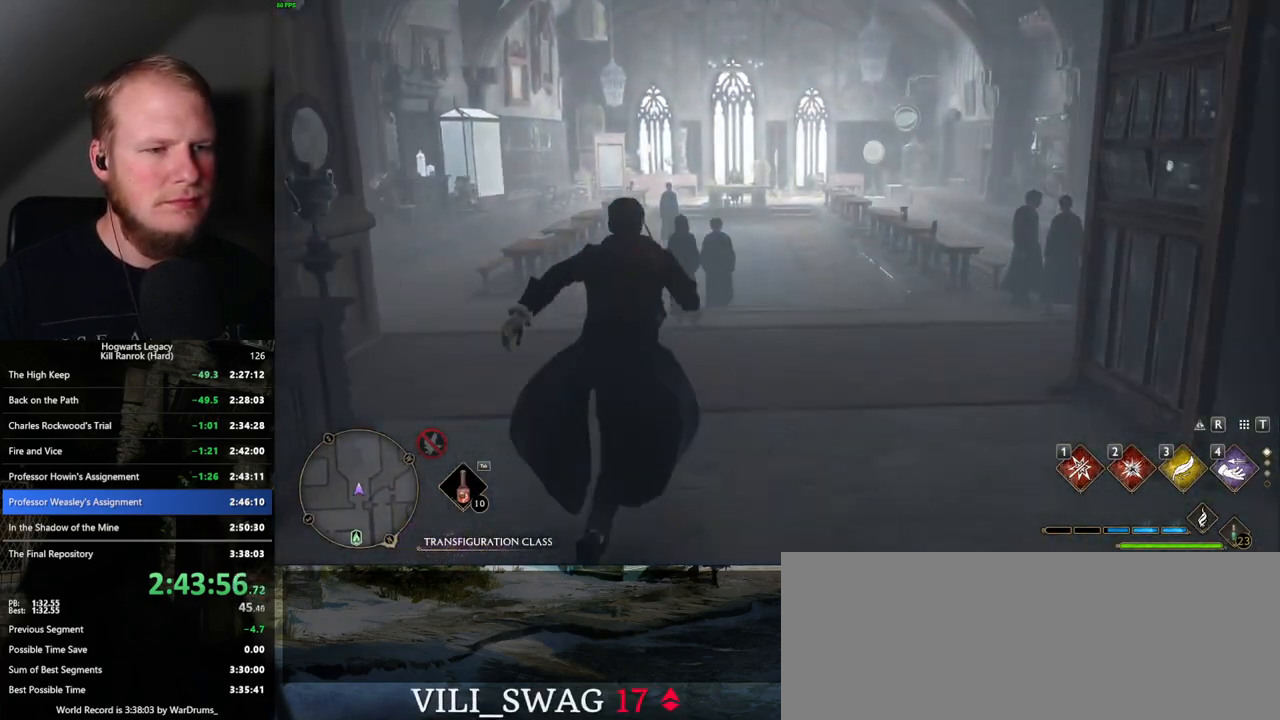
{"keys": ["w"], "mouse": [], "events": []}
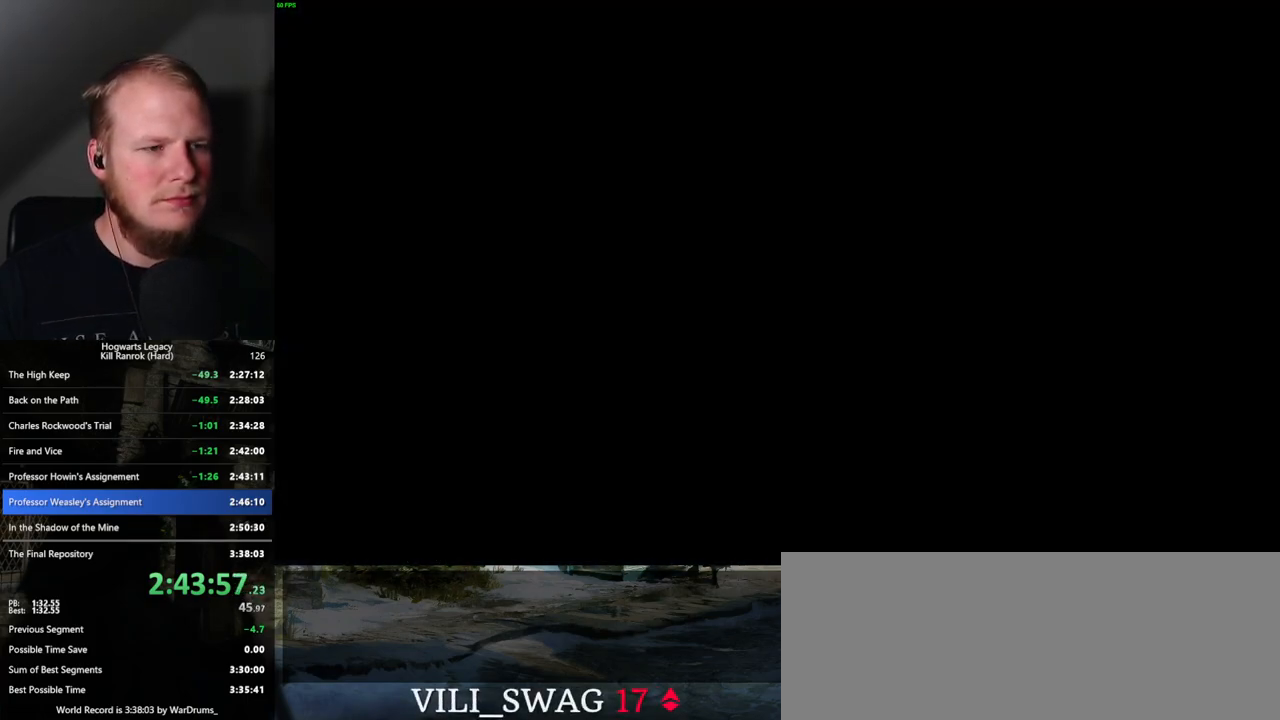
{"keys": [], "mouse": [], "events": [[217, "w", "up"]]}
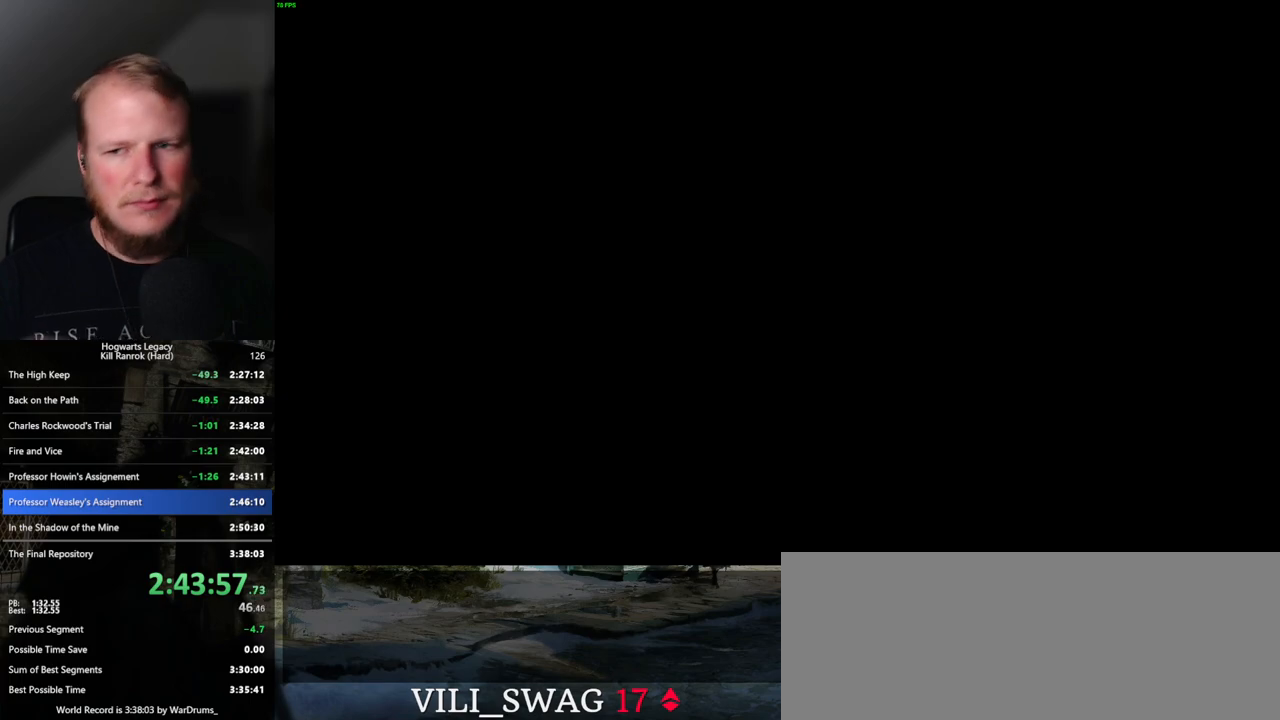
{"keys": [], "mouse": [], "events": []}
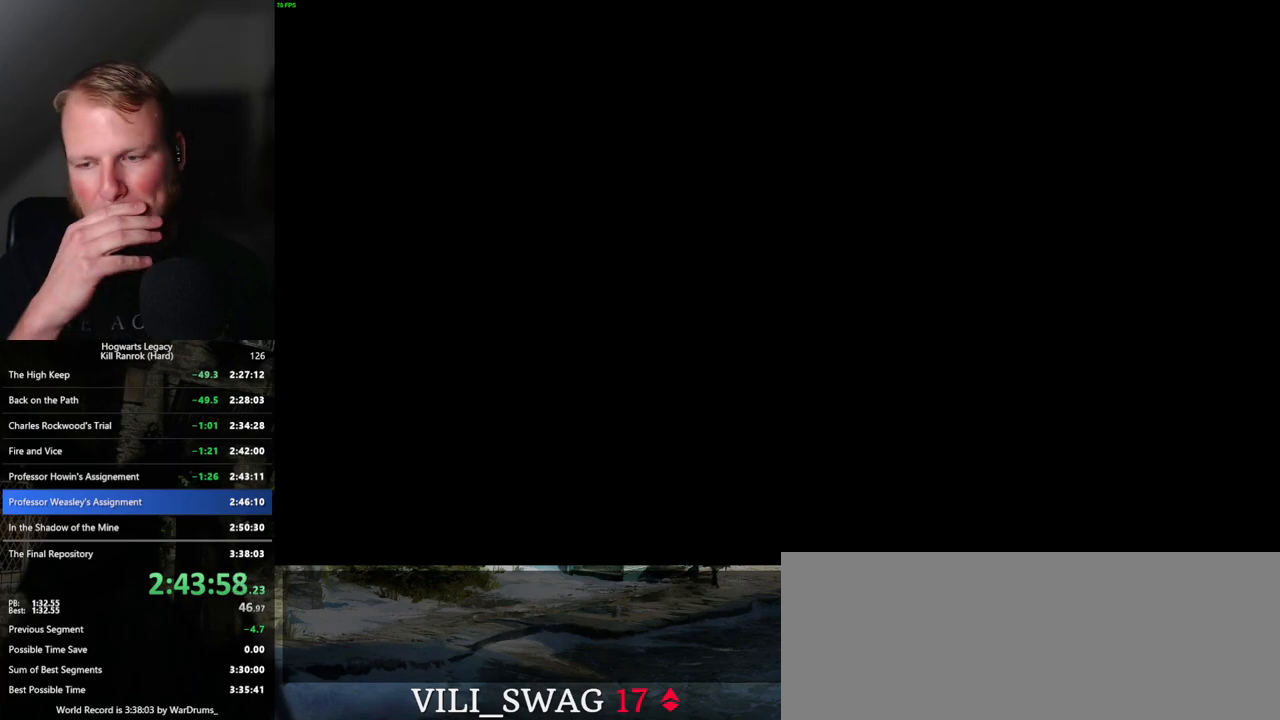
{"keys": [], "mouse": [], "events": []}
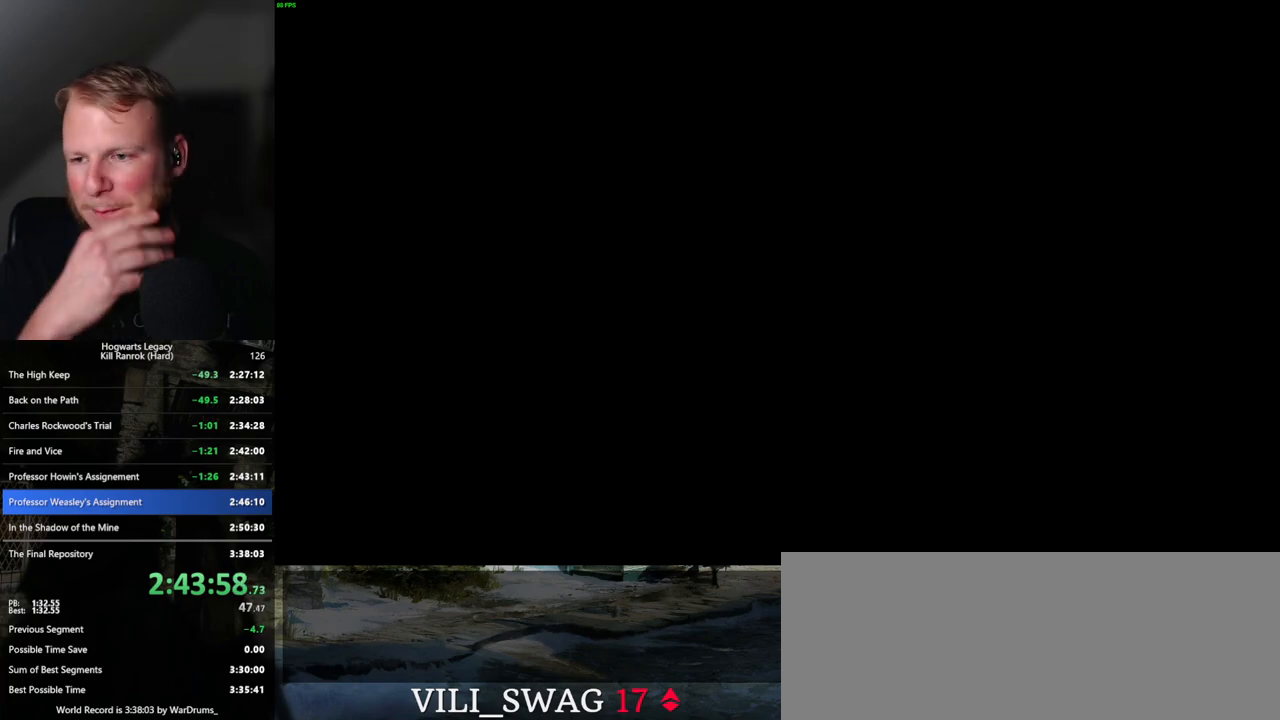
{"keys": [], "mouse": [], "events": []}
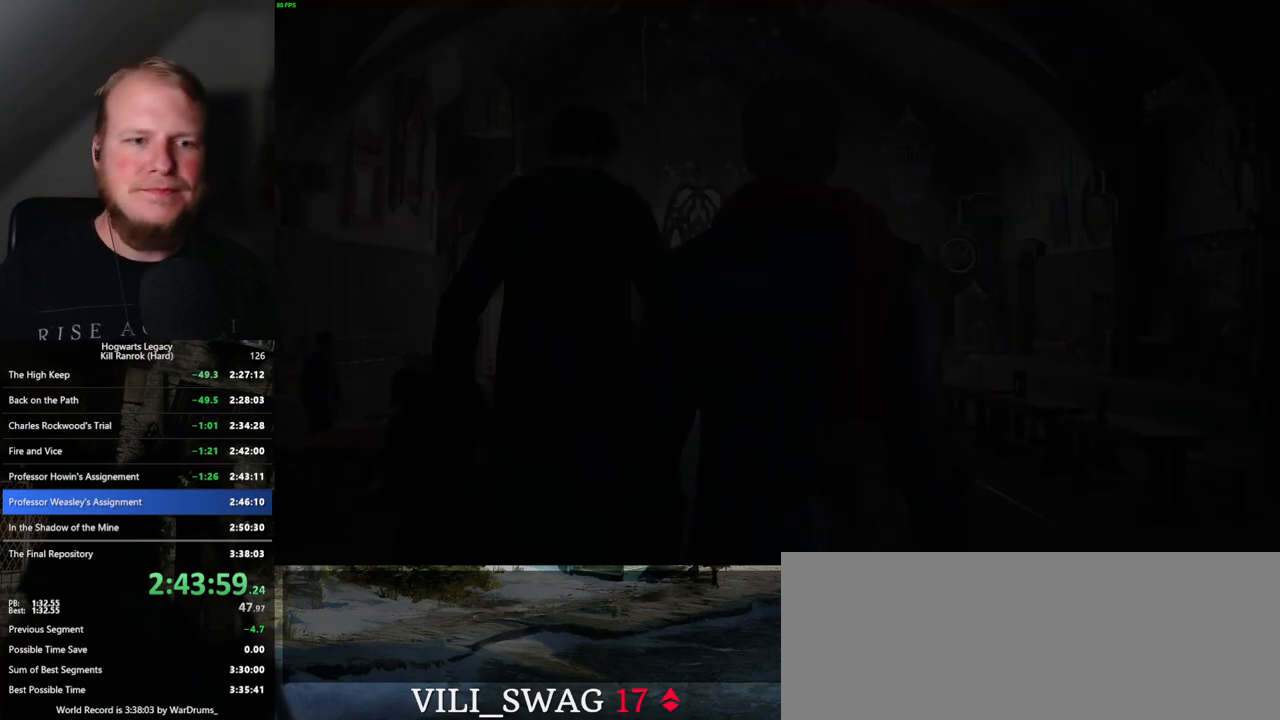
{"keys": [], "mouse": [], "events": [[167, "q", "down"], [467, "q", "up"]]}
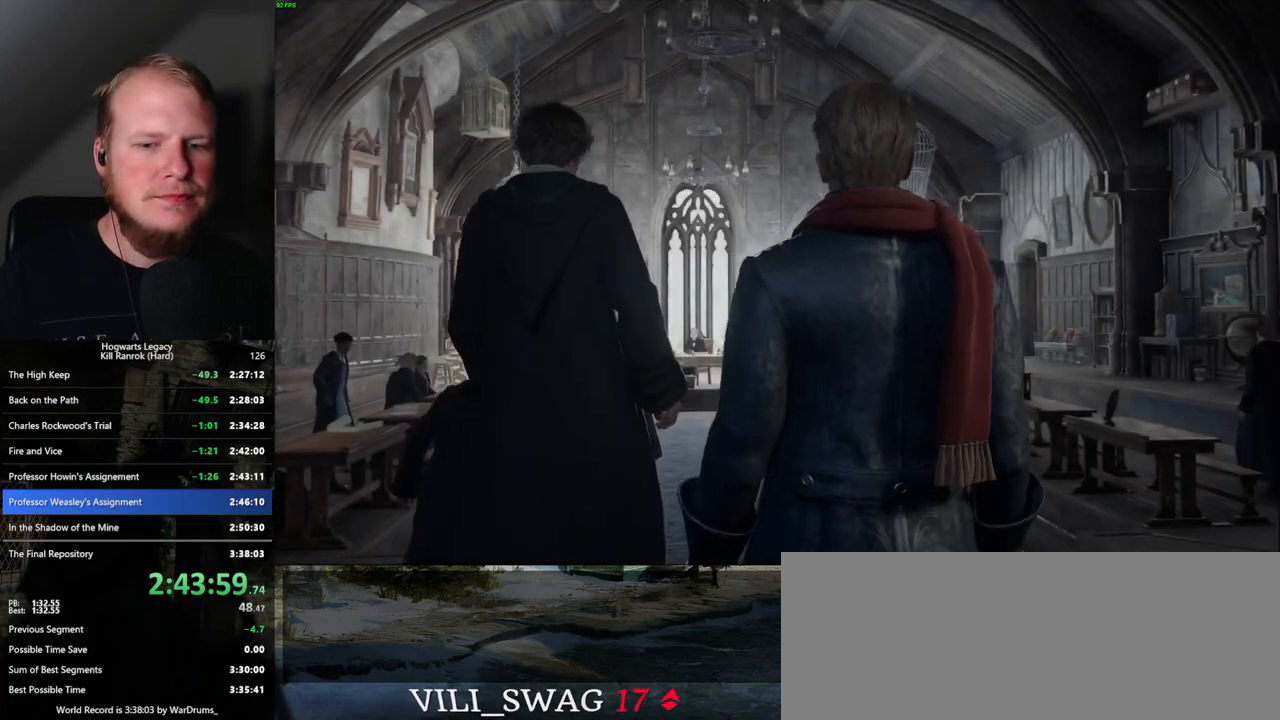
{"keys": ["q"], "mouse": [], "events": [[67, "q", "down"], [267, "q", "up"], [350, "q", "down"]]}
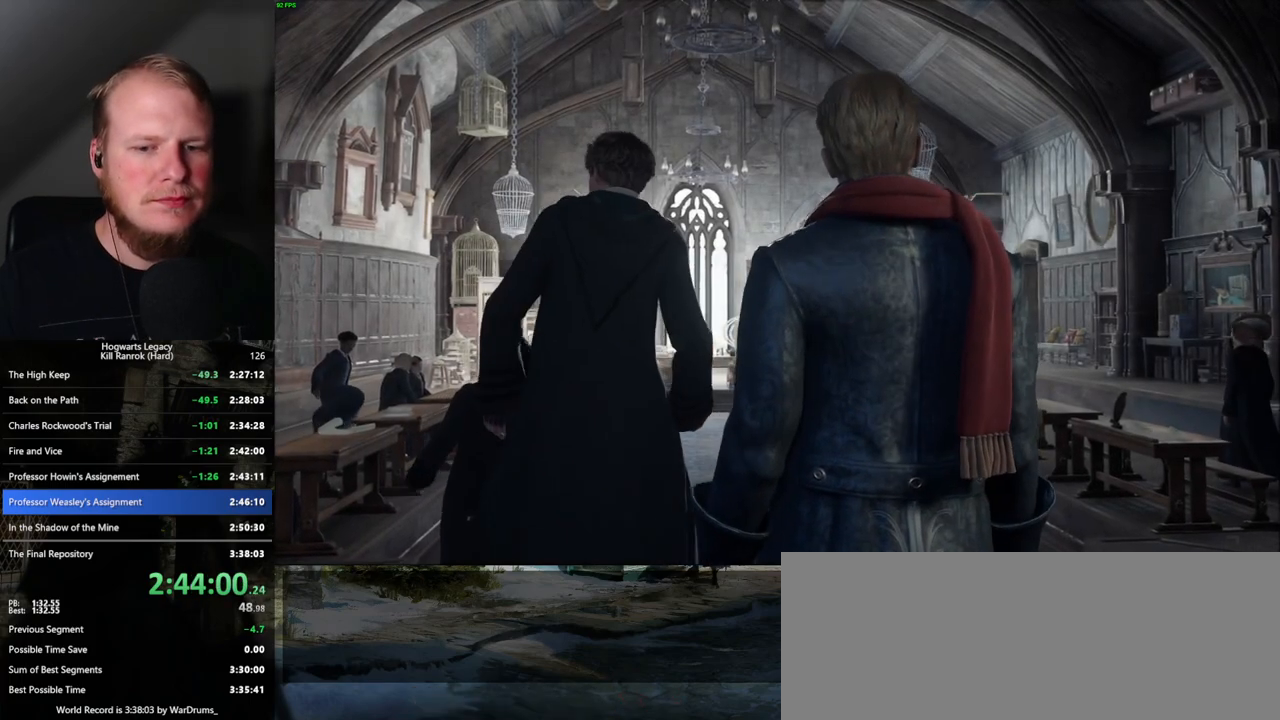
{"keys": ["q"], "mouse": [], "events": []}
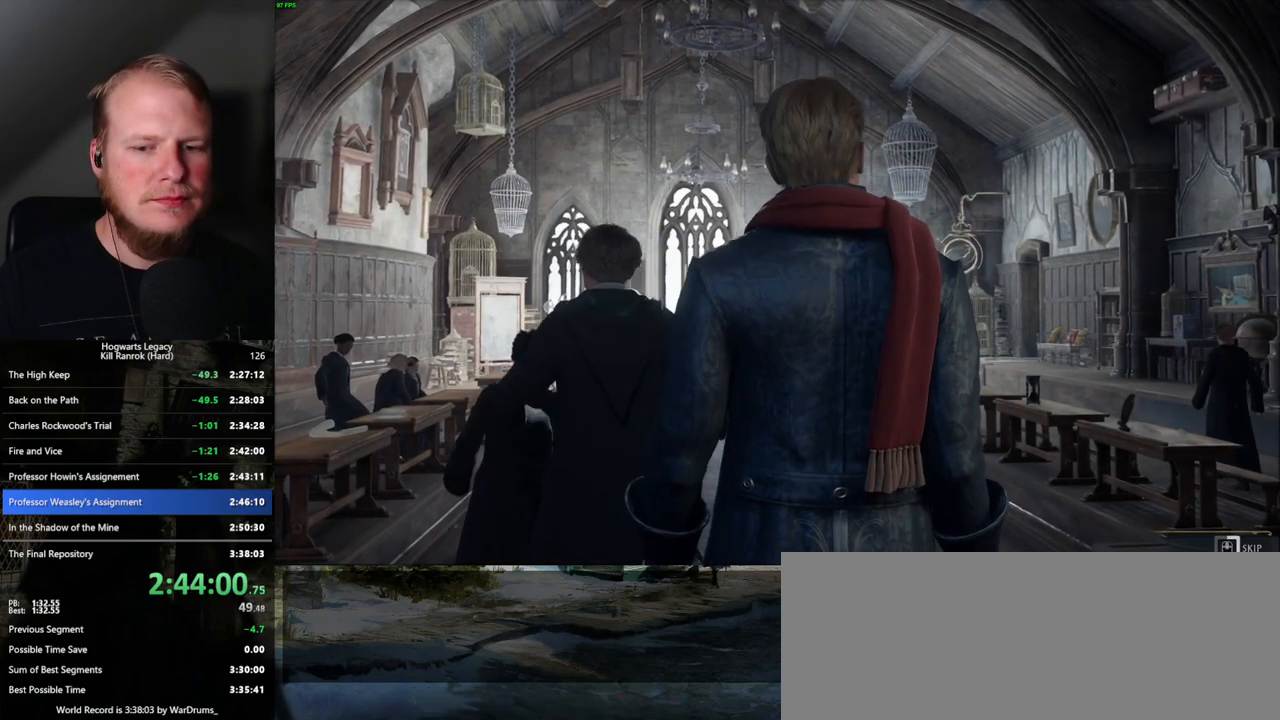
{"keys": ["q"], "mouse": [], "events": []}
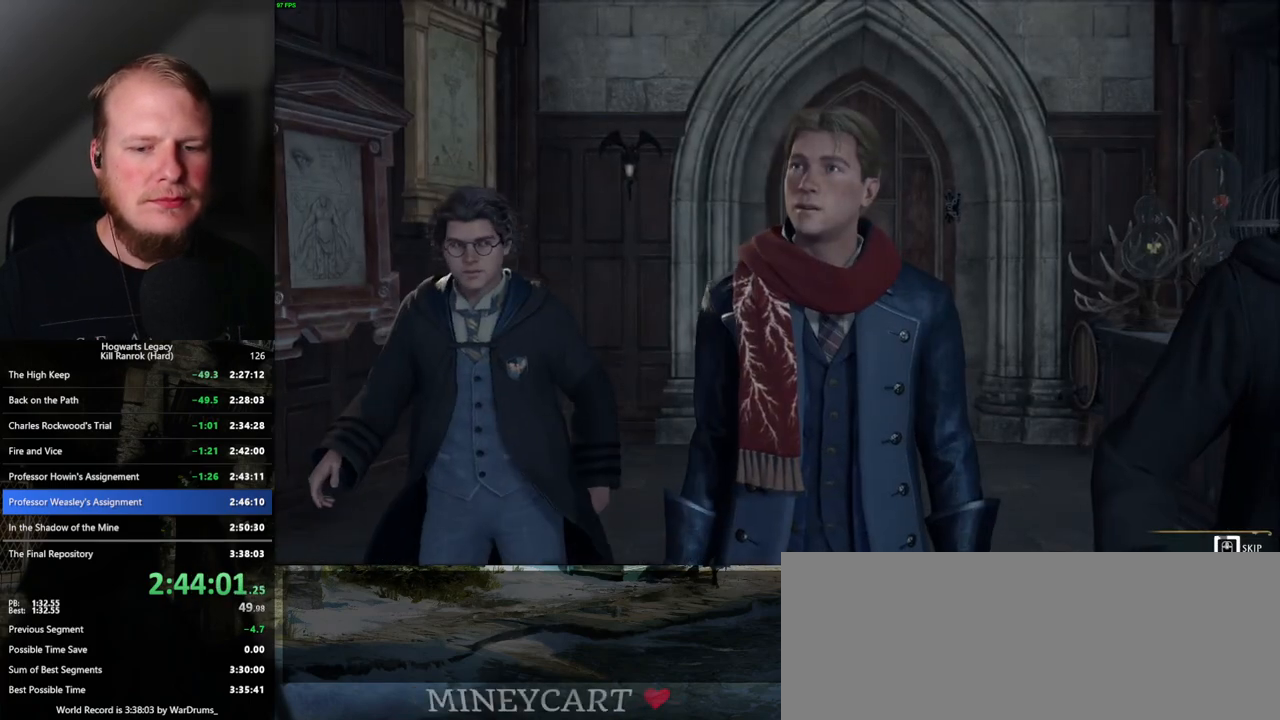
{"keys": ["q"], "mouse": [], "events": []}
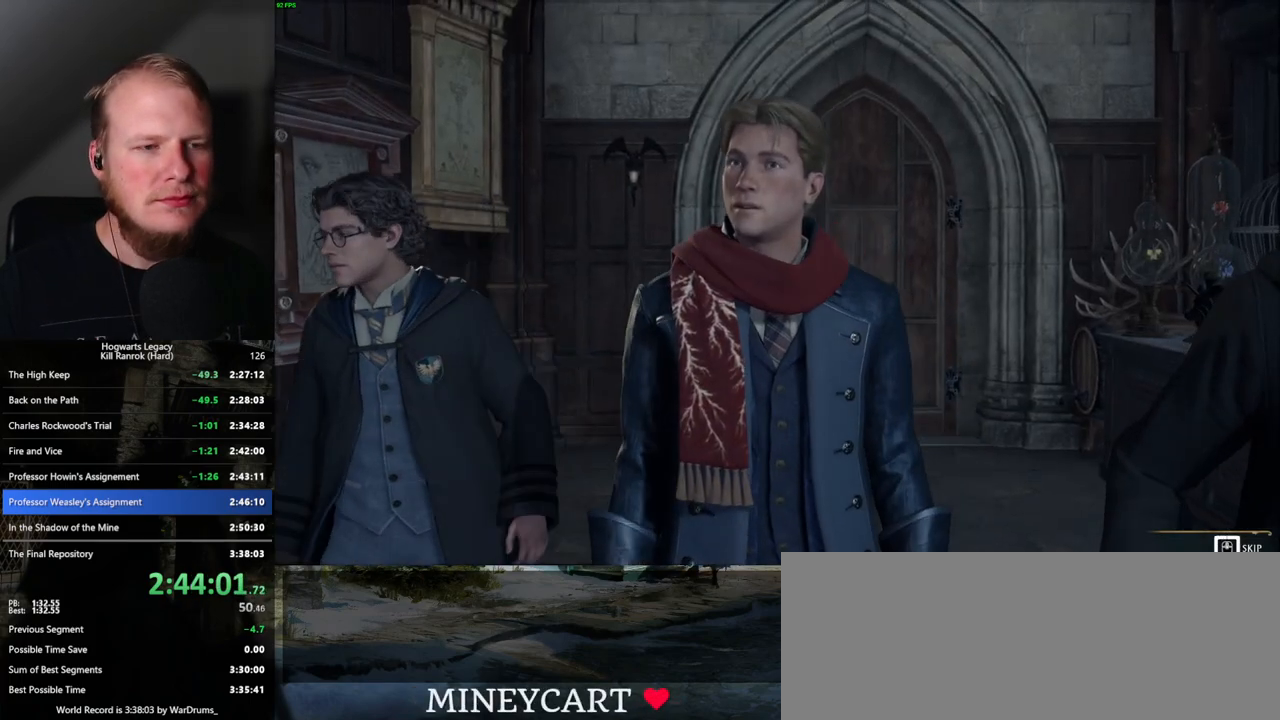
{"keys": ["q"], "mouse": [], "events": []}
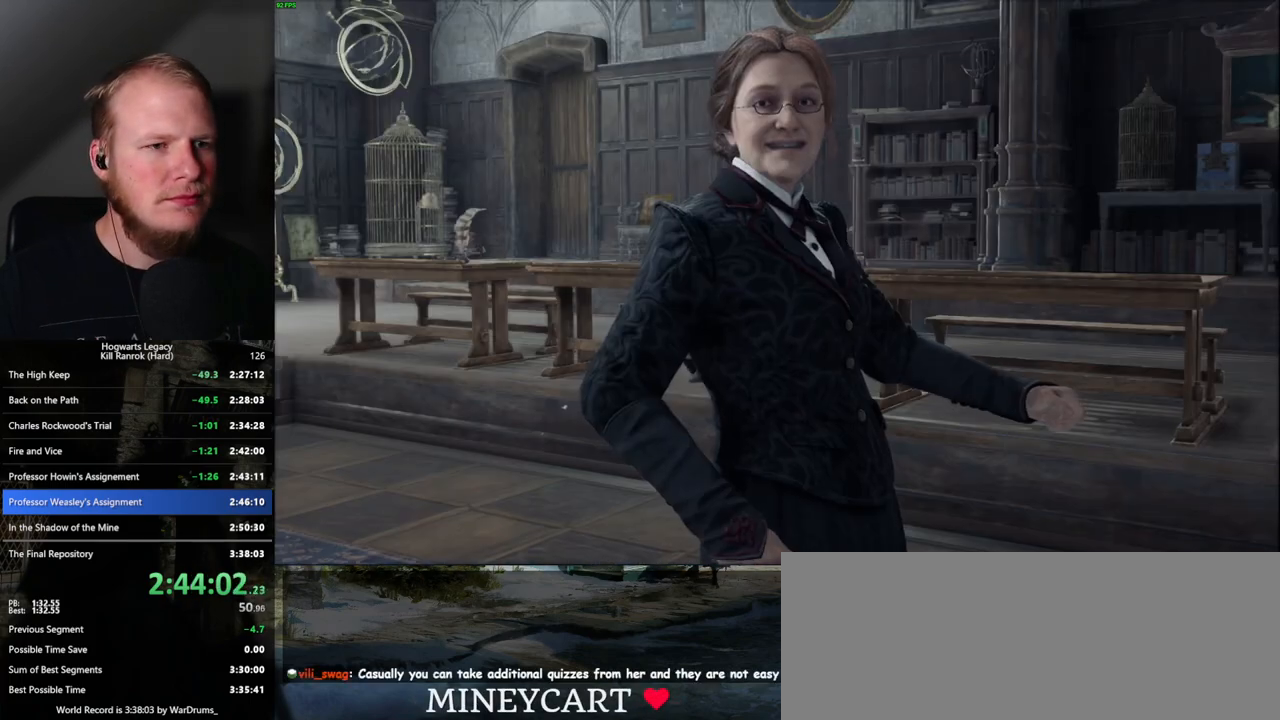
{"keys": [], "mouse": [], "events": [[384, "q", "up"]]}